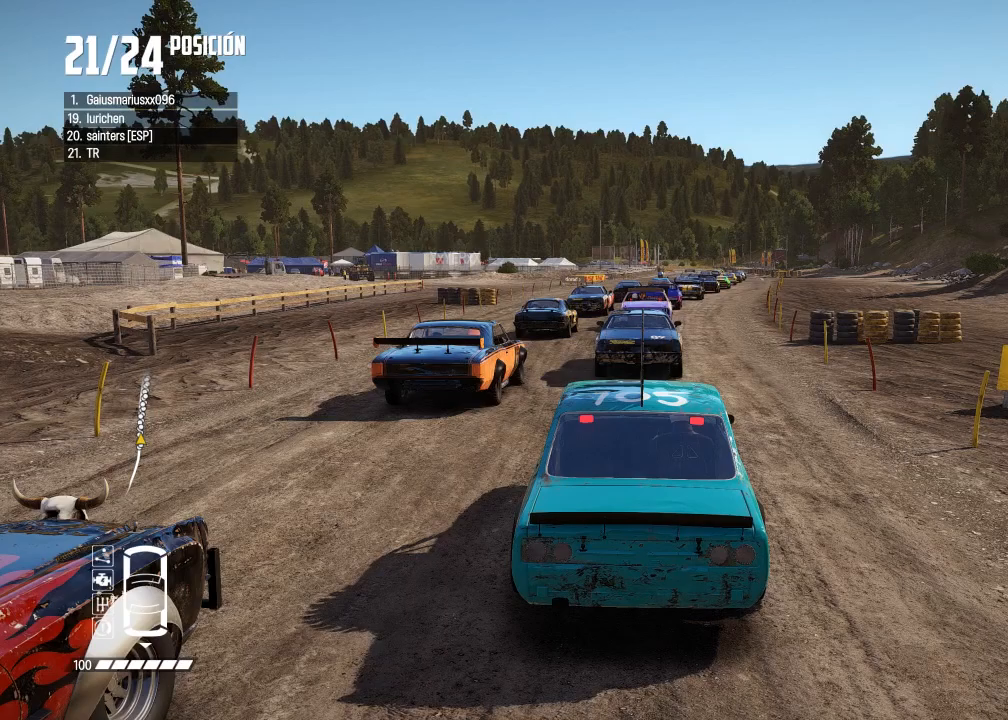
Gameplay with a controller (Xbox layout); each line is a JSON object with the inputs held at the frame after it. "events" lists button and stick changes between this image and that frame as [ms after this image, input, new state], when the widget could be followed in between.
{"buttons": [], "left_stick": "center", "right_stick": "center", "events": []}
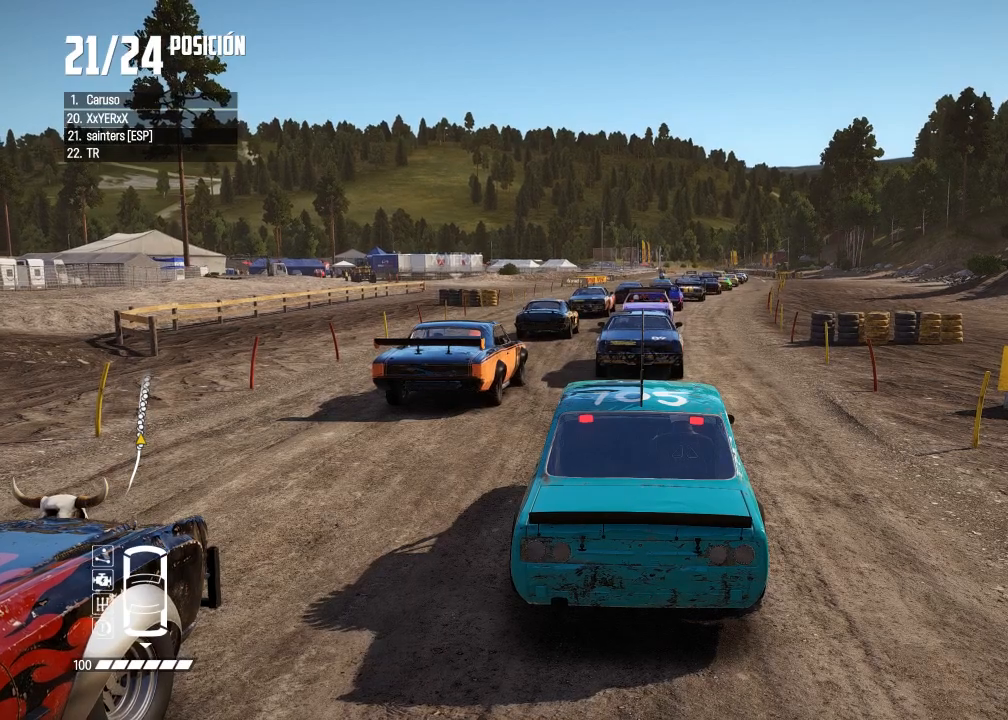
{"buttons": [], "left_stick": "center", "right_stick": "center", "events": []}
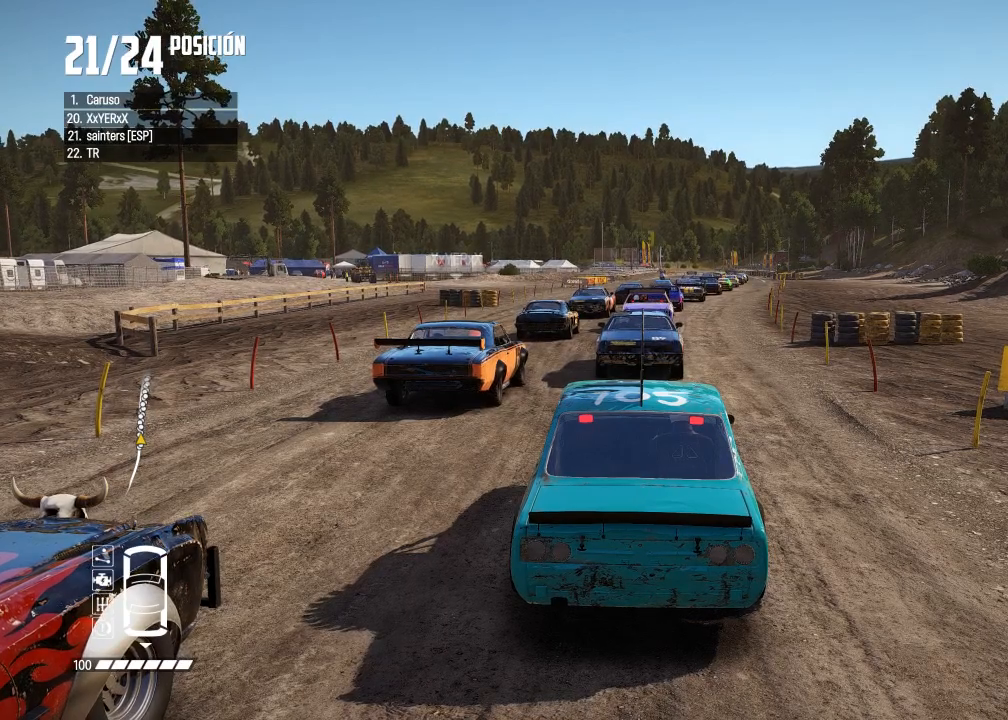
{"buttons": [], "left_stick": "center", "right_stick": "center", "events": []}
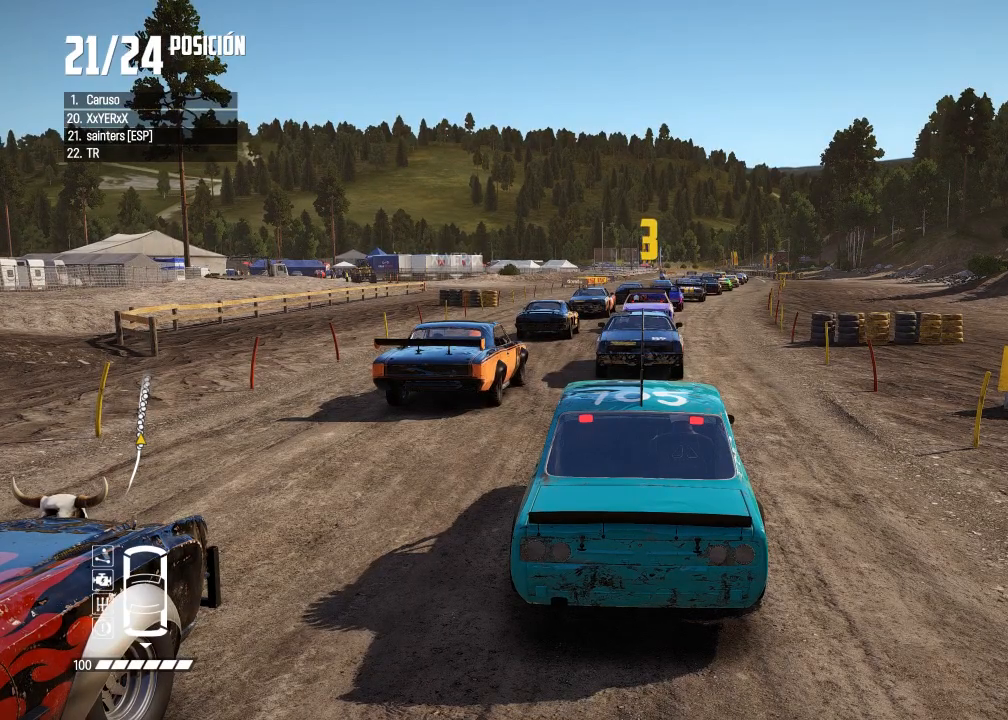
{"buttons": [], "left_stick": "center", "right_stick": "center", "events": []}
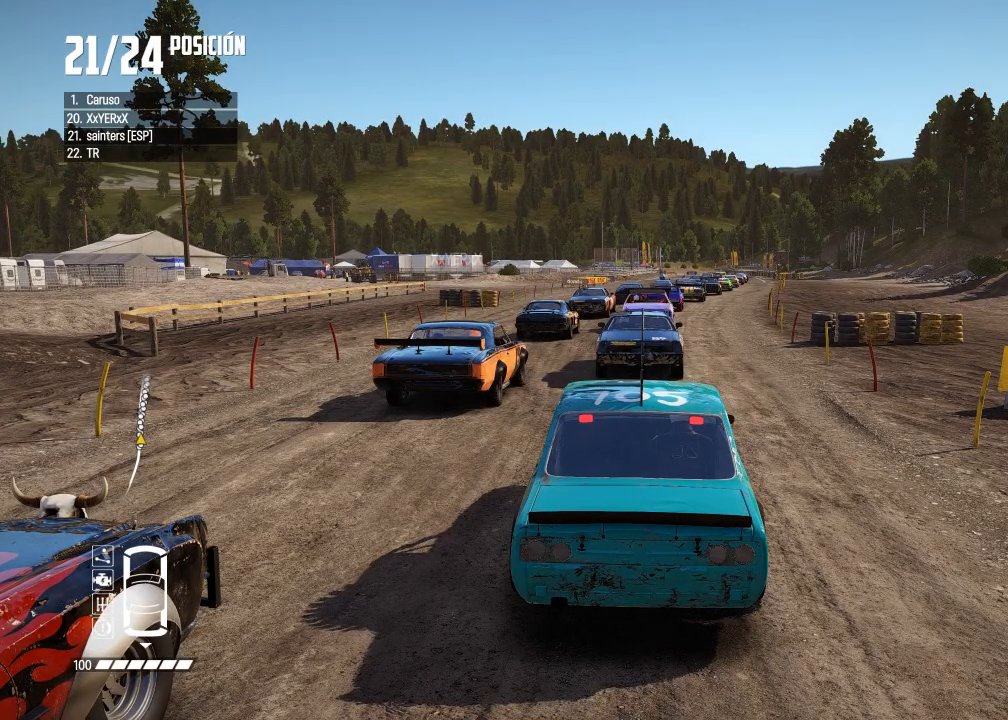
{"buttons": [], "left_stick": "center", "right_stick": "center", "events": []}
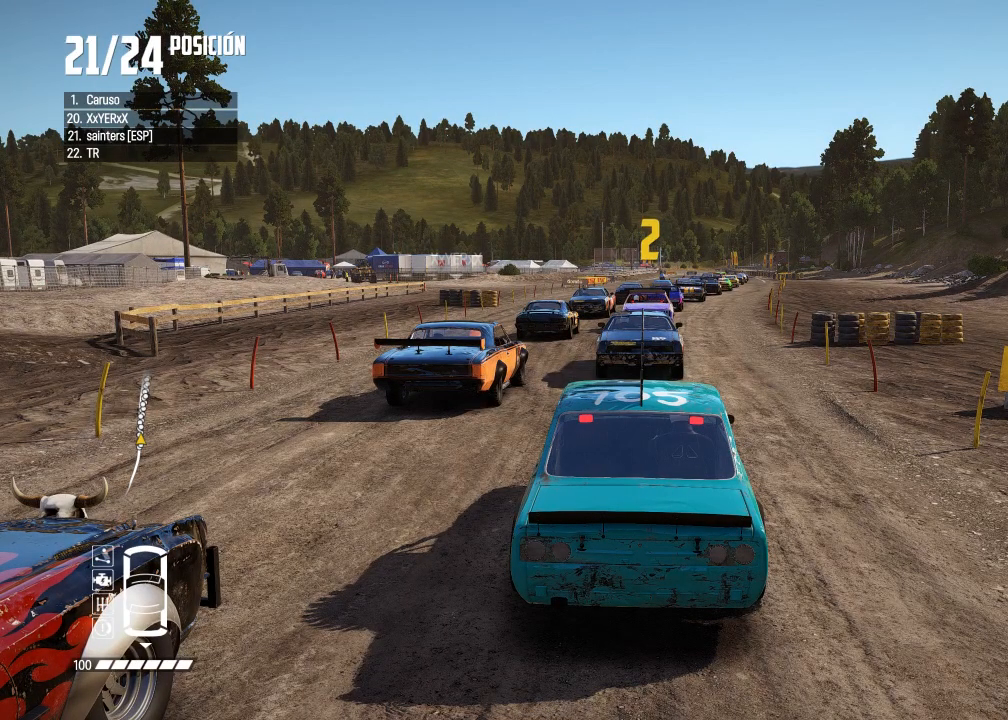
{"buttons": [], "left_stick": "center", "right_stick": "center", "events": []}
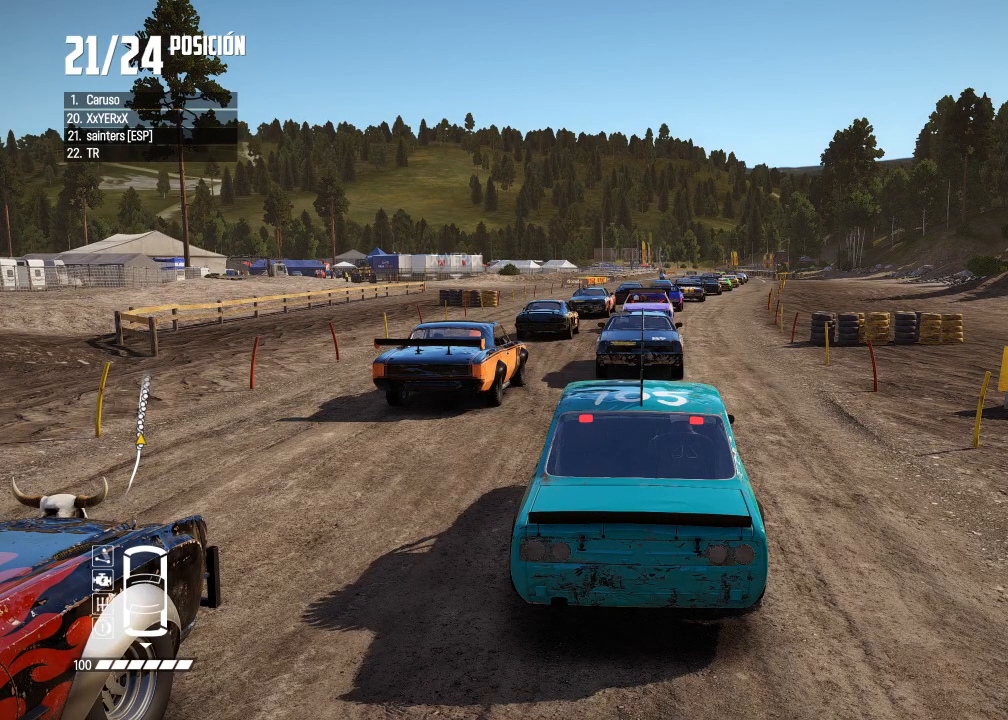
{"buttons": ["R2"], "left_stick": "center", "right_stick": "center", "events": [[484, "R2", "down"]]}
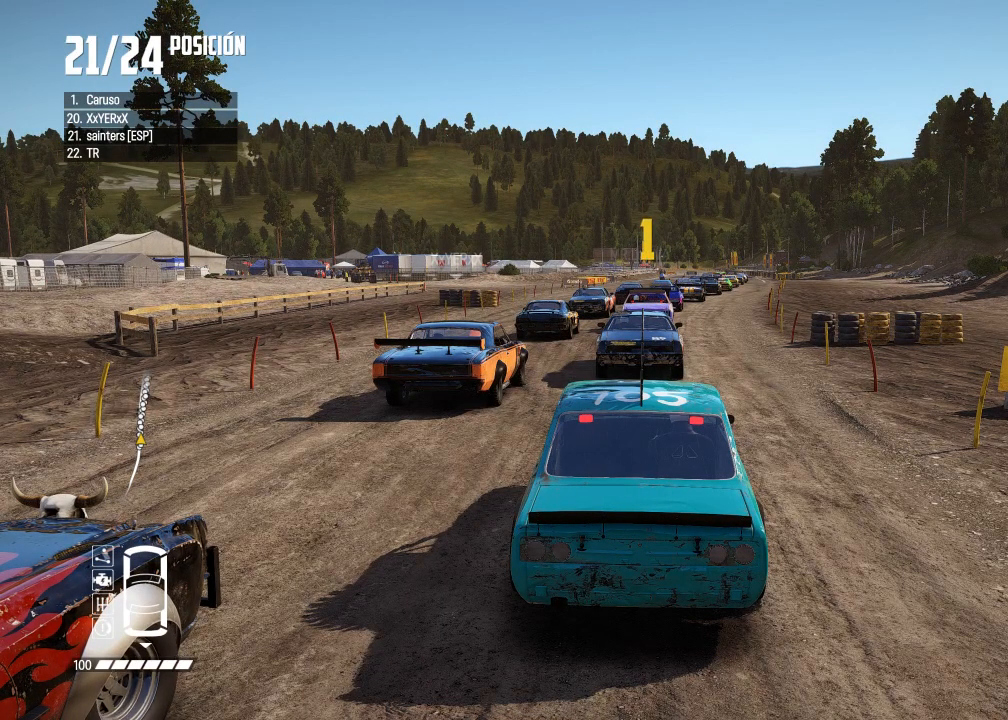
{"buttons": [], "left_stick": "center", "right_stick": "center", "events": [[150, "R2", "up"]]}
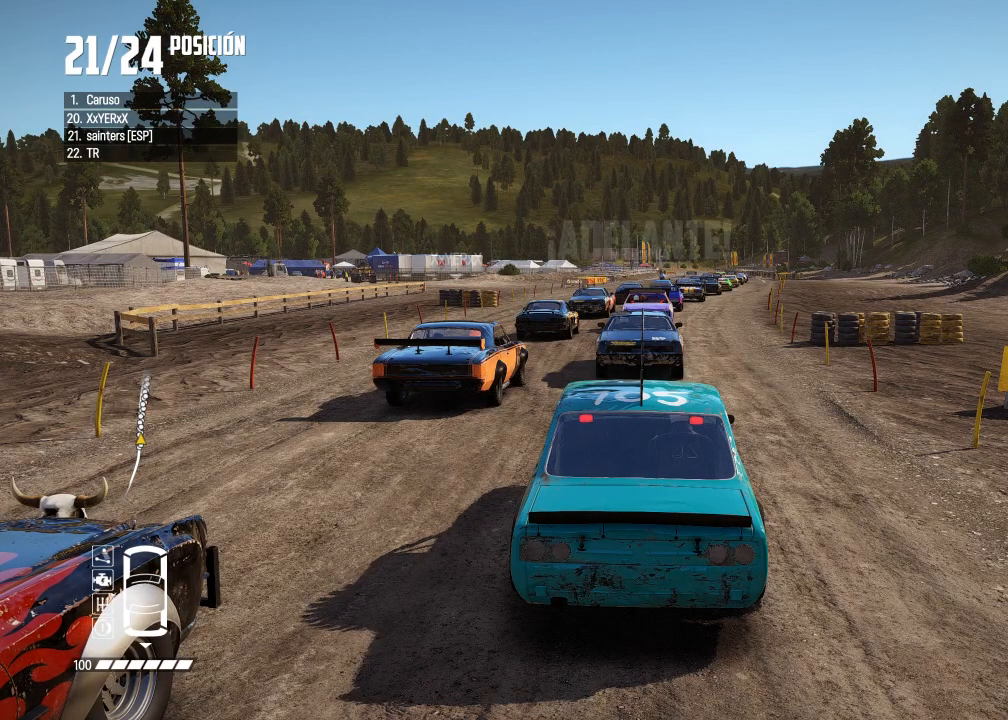
{"buttons": [], "left_stick": "right", "right_stick": "center", "events": [[117, "R2", "down"], [217, "R1", "down"], [234, "right_stick", "up"], [267, "left_stick", "right"], [284, "R2", "up"], [334, "R1", "up"], [334, "right_stick", "center"], [367, "R2", "down"], [484, "R2", "up"]]}
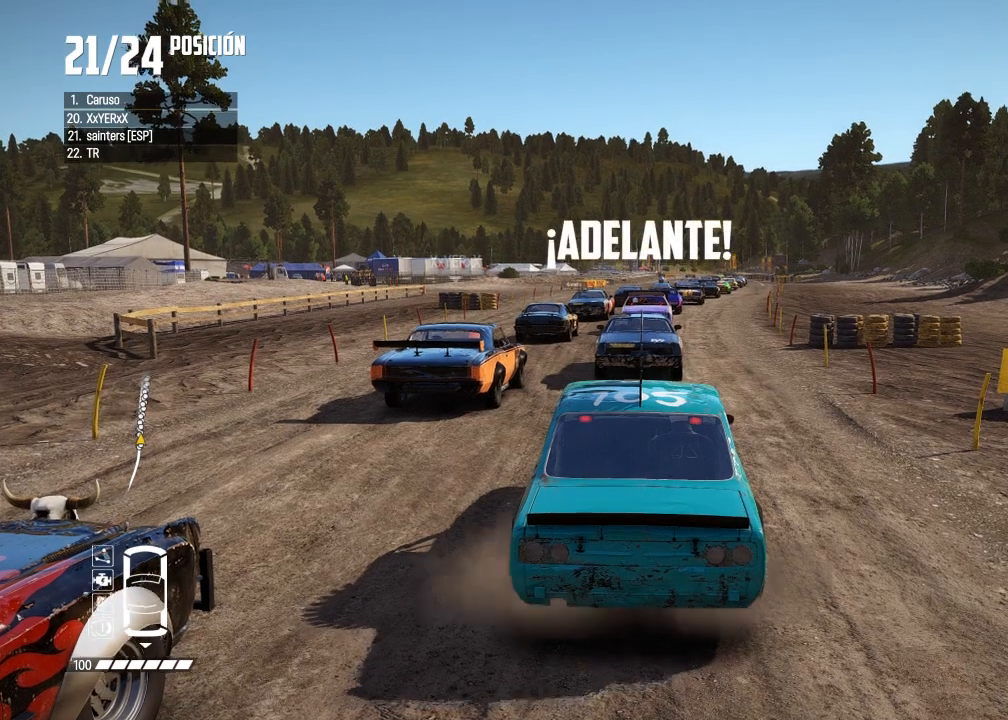
{"buttons": ["R2"], "left_stick": "center", "right_stick": "center", "events": [[34, "R2", "down"], [51, "left_stick", "center"]]}
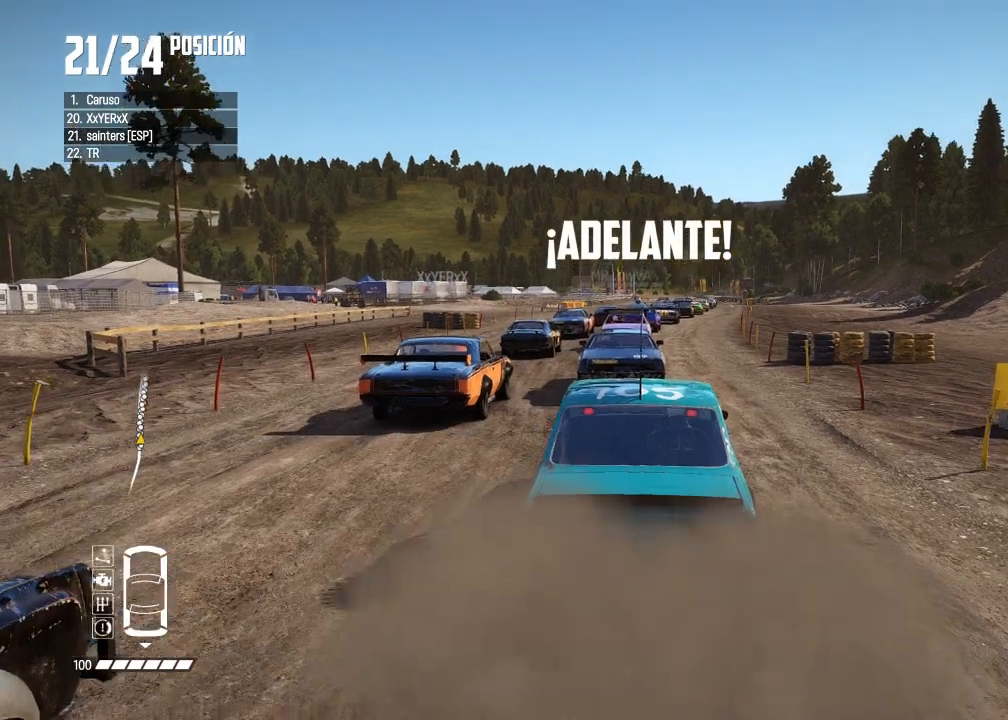
{"buttons": ["R2"], "left_stick": "center", "right_stick": "center", "events": [[33, "left_stick", "right"], [150, "left_stick", "center"]]}
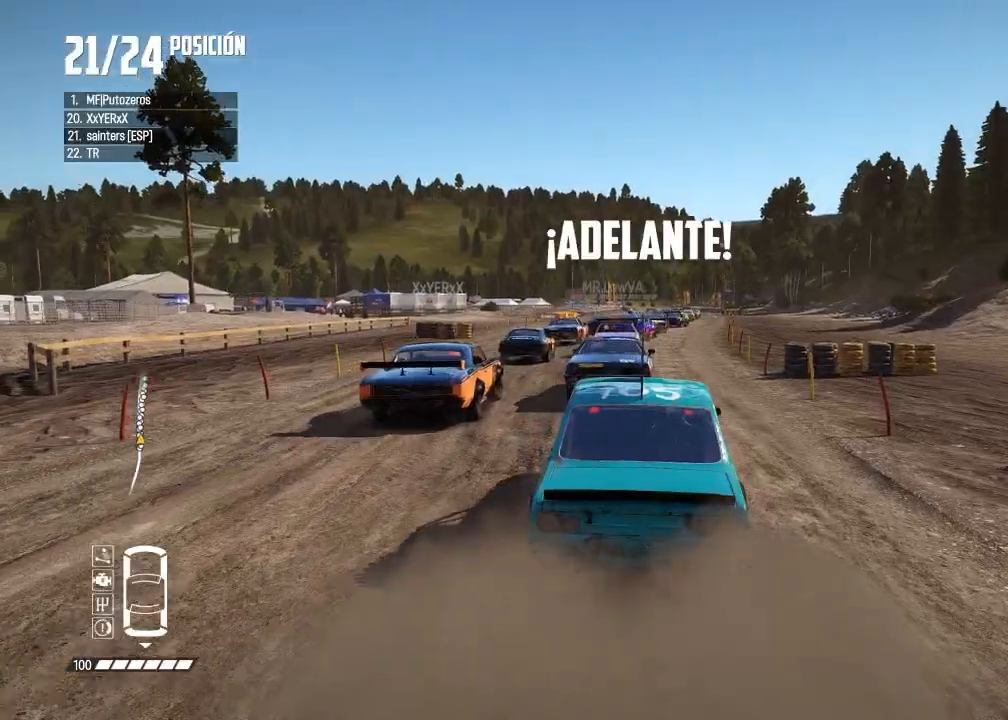
{"buttons": ["R1", "R2"], "left_stick": "center", "right_stick": "center", "events": [[483, "R1", "down"]]}
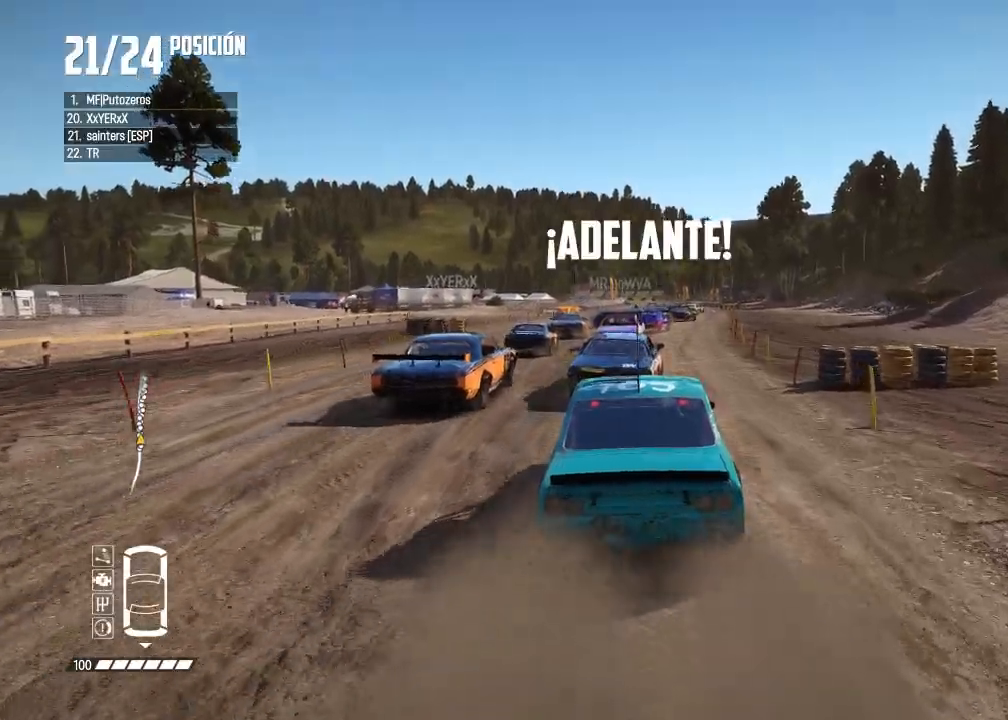
{"buttons": ["R1", "R2"], "left_stick": "center", "right_stick": "up", "events": [[17, "right_stick", "up"], [50, "R1", "up"], [117, "right_stick", "center"], [184, "R3", "down"], [417, "R3", "up"], [500, "R1", "down"], [500, "right_stick", "up"]]}
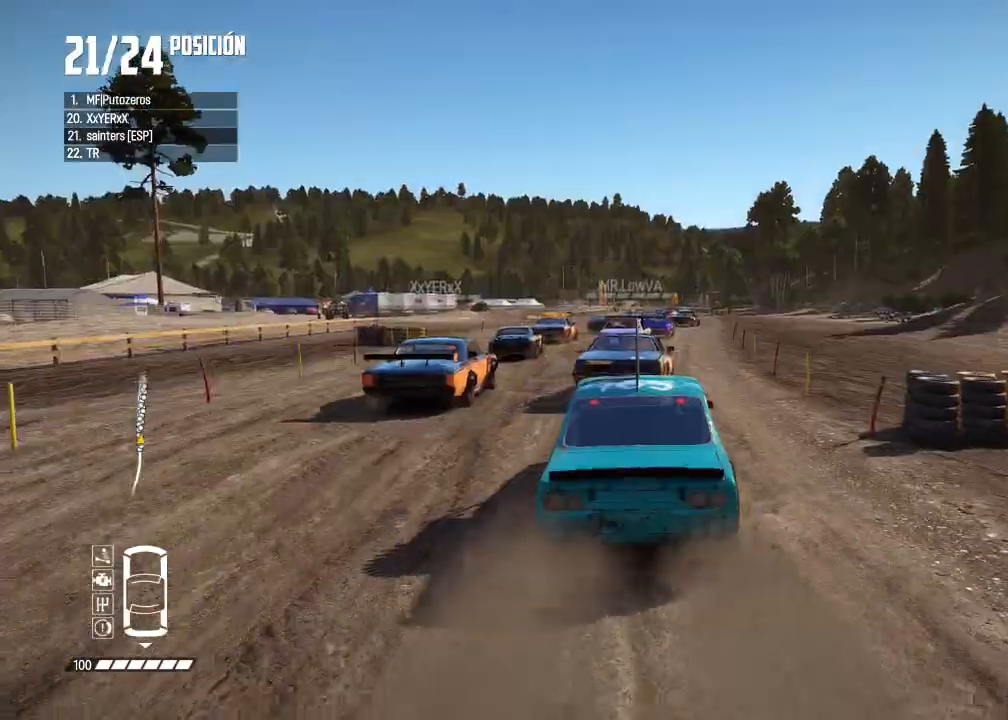
{"buttons": ["R2"], "left_stick": "center", "right_stick": "center", "events": [[67, "R1", "up"], [84, "right_stick", "down"], [134, "right_stick", "center"], [267, "left_stick", "down-right"], [317, "left_stick", "center"]]}
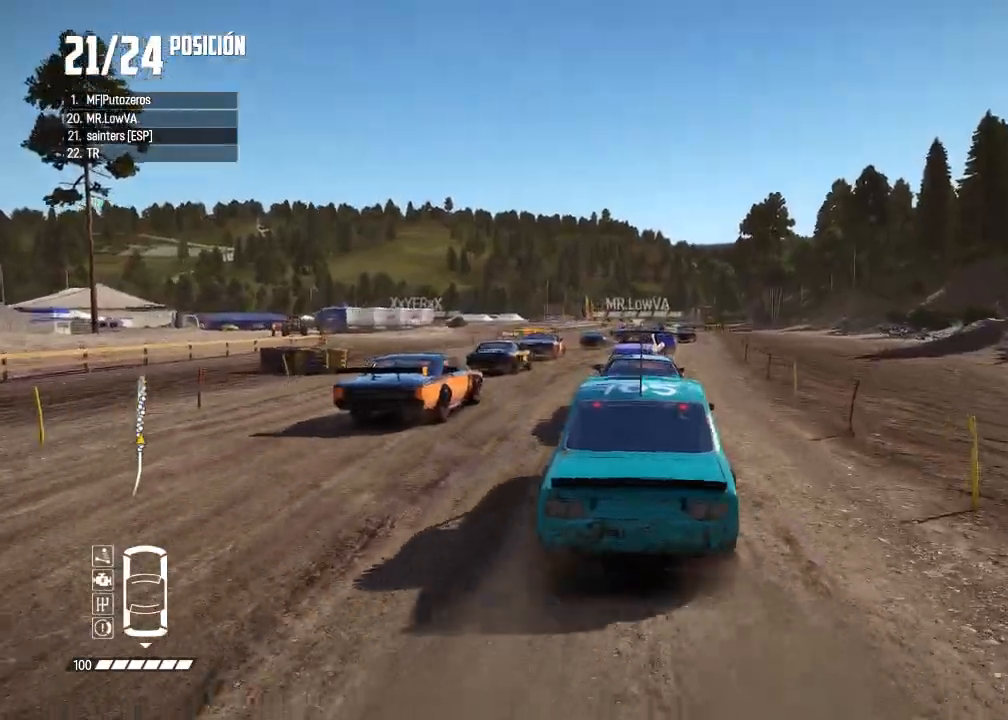
{"buttons": ["R2"], "left_stick": "right", "right_stick": "center", "events": [[100, "left_stick", "left"], [250, "left_stick", "center"], [417, "left_stick", "right"]]}
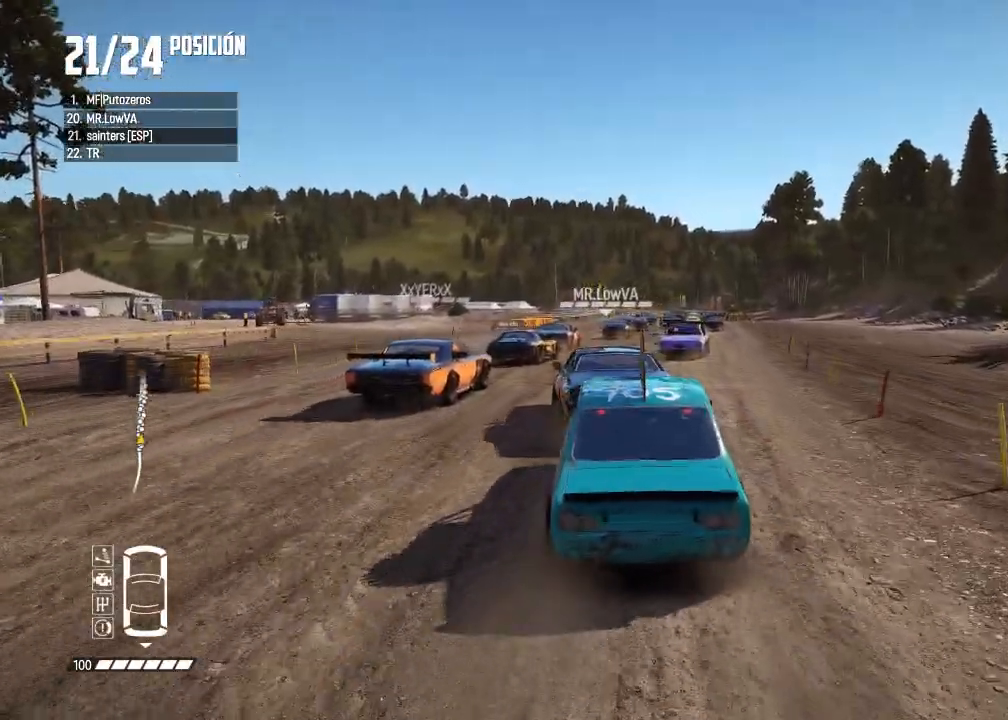
{"buttons": ["R2"], "left_stick": "left", "right_stick": "center", "events": [[183, "R3", "down"], [183, "left_stick", "center"], [300, "R3", "up"], [316, "R1", "down"], [316, "right_stick", "up"], [383, "R1", "up"], [400, "right_stick", "center"], [417, "left_stick", "left"]]}
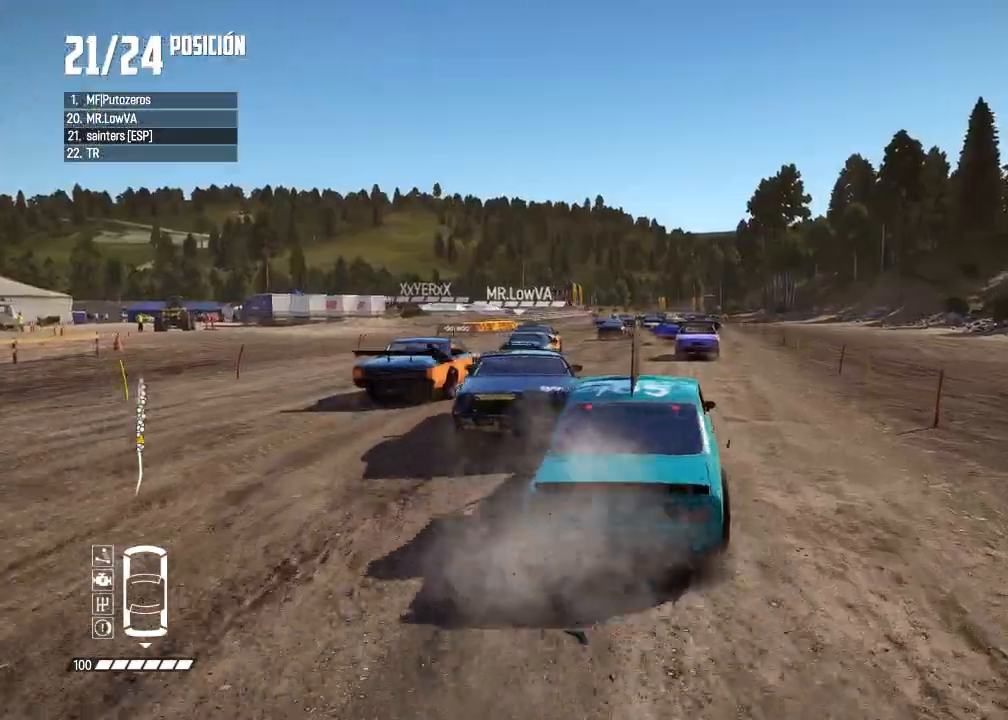
{"buttons": ["R2"], "left_stick": "left", "right_stick": "center", "events": [[83, "left_stick", "center"], [217, "left_stick", "left"], [284, "left_stick", "center"], [467, "left_stick", "left"]]}
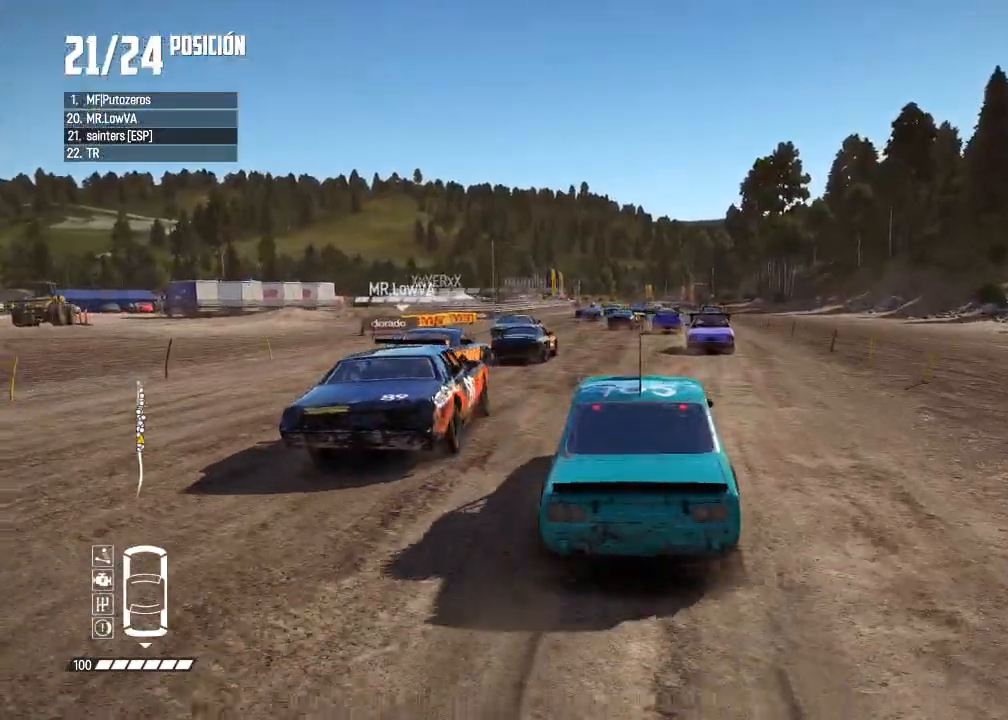
{"buttons": ["R2"], "left_stick": "right", "right_stick": "center", "events": [[67, "left_stick", "center"], [451, "left_stick", "right"]]}
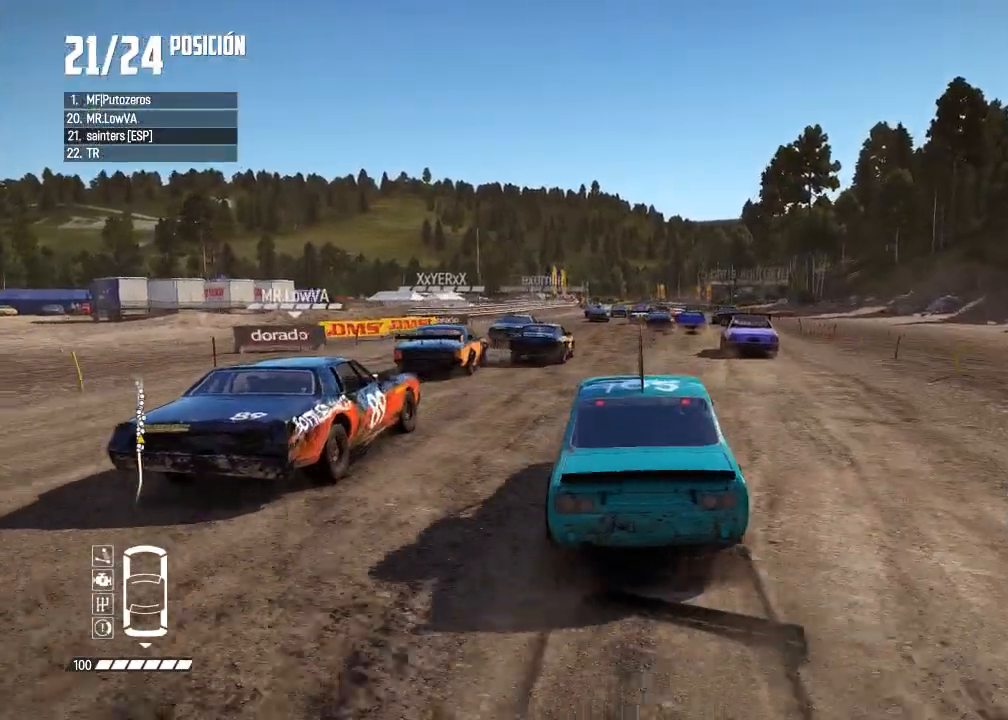
{"buttons": ["R2"], "left_stick": "center", "right_stick": "center", "events": [[67, "left_stick", "center"]]}
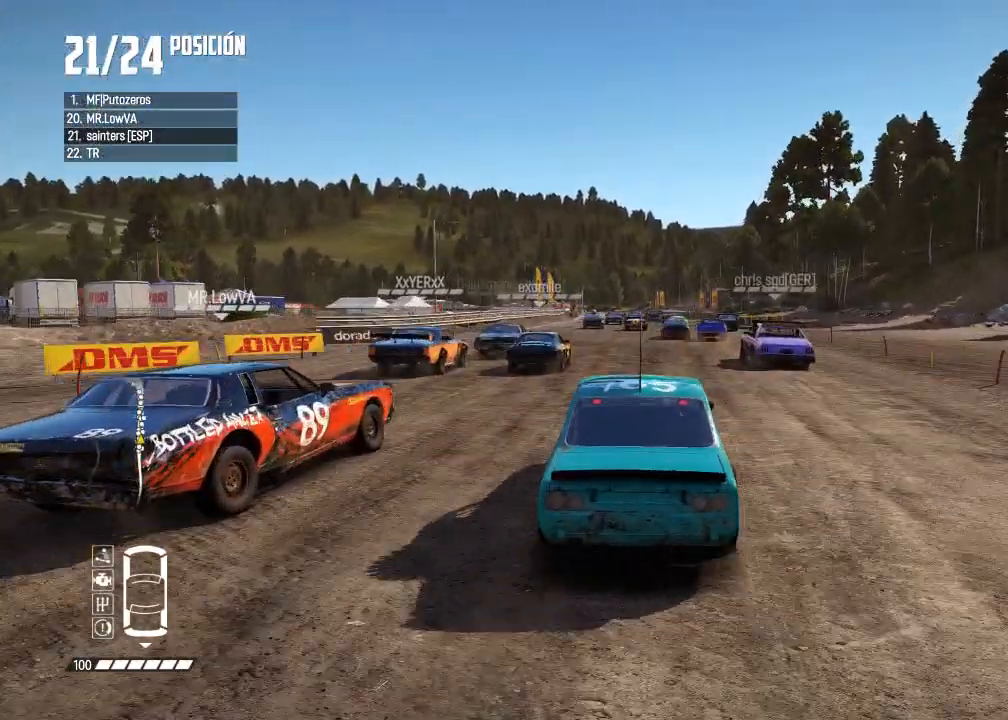
{"buttons": ["R2"], "left_stick": "right", "right_stick": "center", "events": [[50, "left_stick", "left"], [166, "left_stick", "center"], [383, "left_stick", "right"]]}
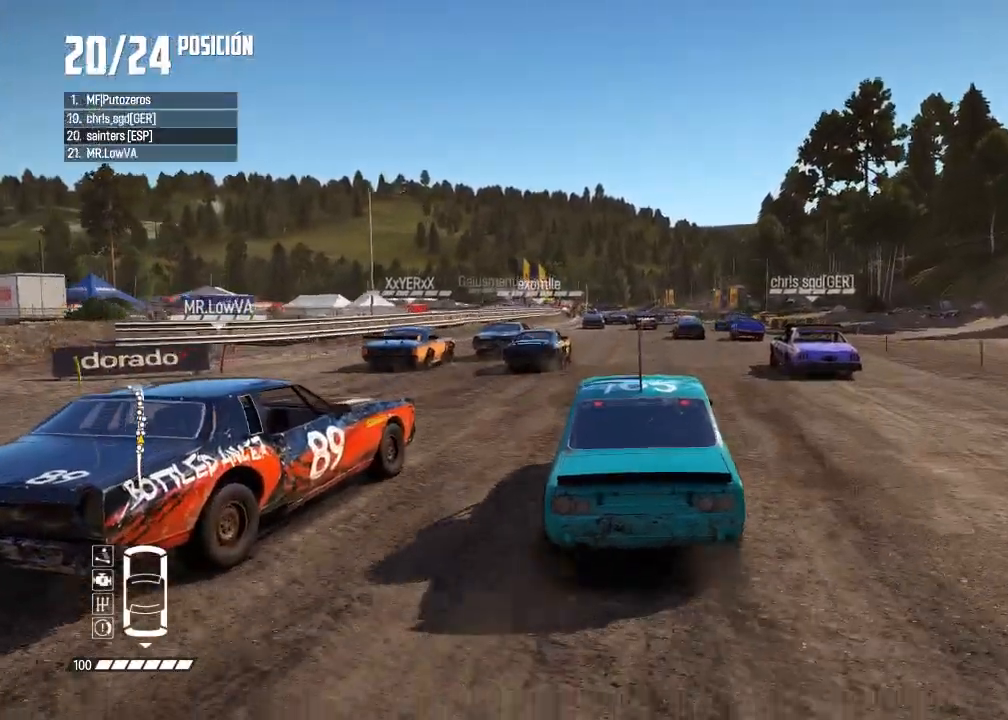
{"buttons": ["R2"], "left_stick": "center", "right_stick": "center", "events": [[33, "left_stick", "center"], [117, "R1", "down"], [150, "right_stick", "up"], [234, "R1", "up"], [234, "right_stick", "down"], [284, "right_stick", "center"]]}
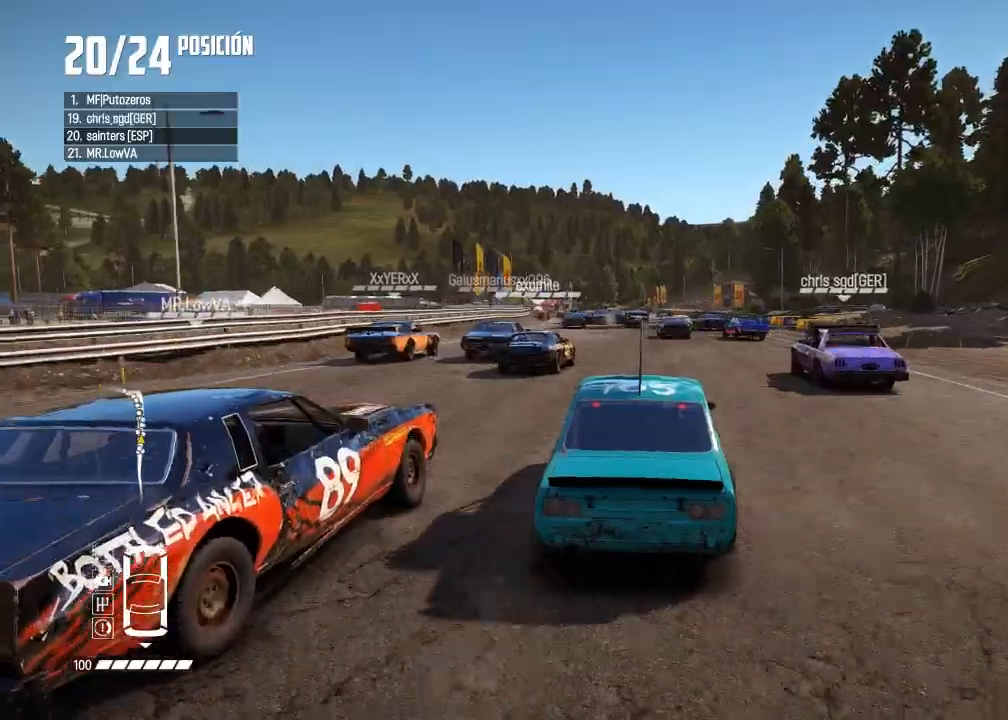
{"buttons": ["R2"], "left_stick": "left", "right_stick": "center", "events": [[217, "left_stick", "left"], [368, "left_stick", "center"], [434, "left_stick", "left"]]}
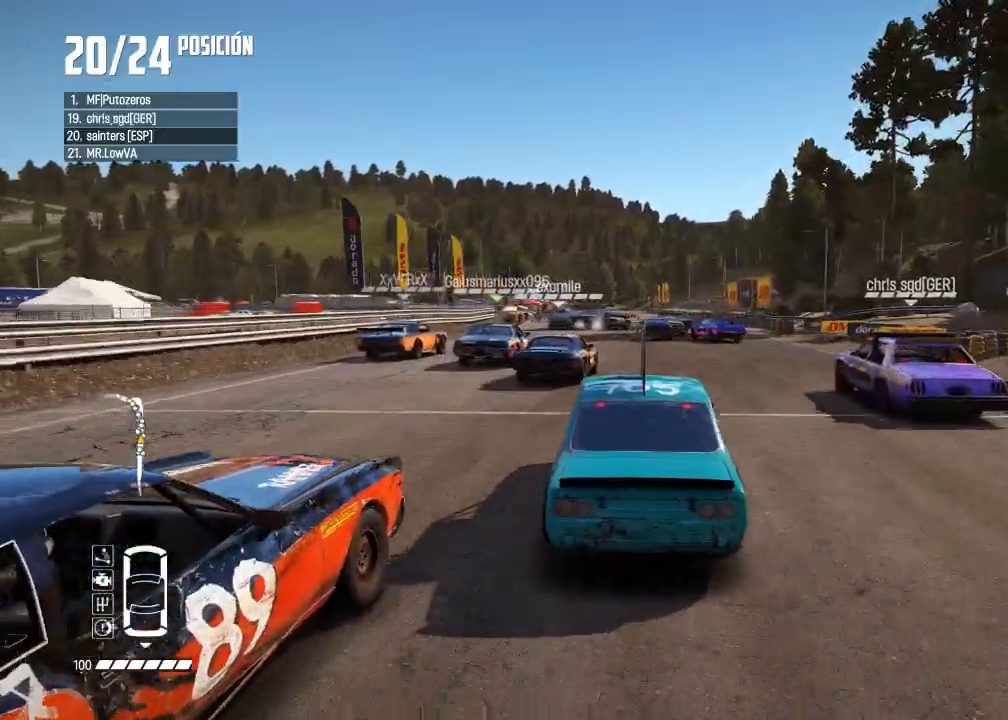
{"buttons": ["R2"], "left_stick": "center", "right_stick": "center", "events": [[250, "left_stick", "center"]]}
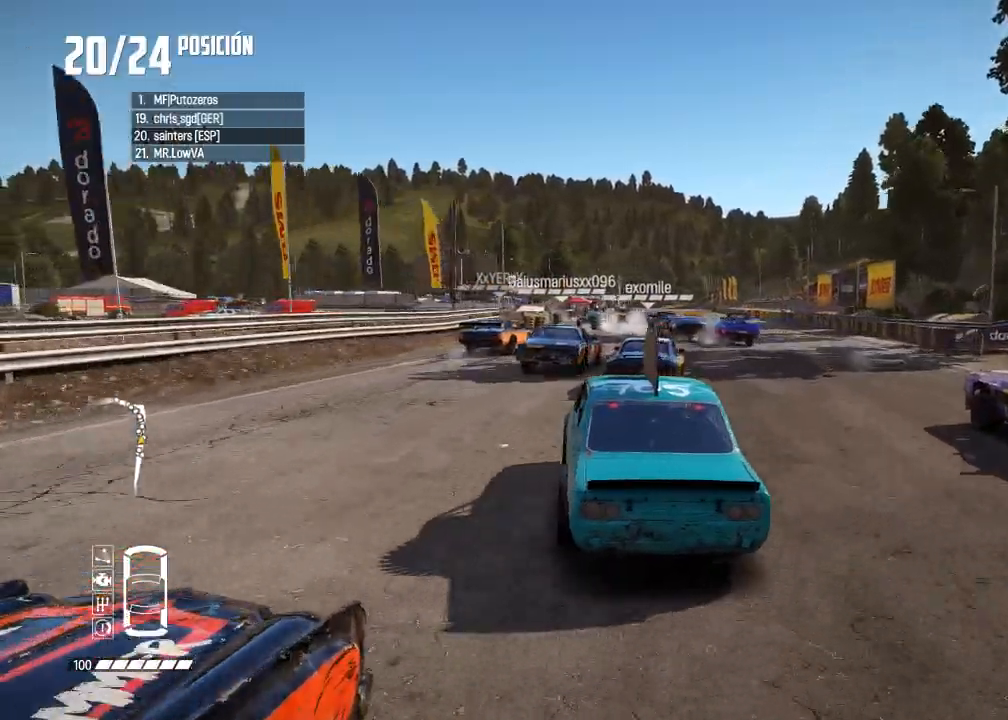
{"buttons": ["L2"], "left_stick": "down-left", "right_stick": "up", "events": [[133, "left_stick", "right"], [233, "left_stick", "center"], [266, "L2", "down"], [283, "left_stick", "left"], [300, "right_stick", "up"], [333, "R2", "up"], [350, "X", "down"], [350, "left_stick", "down-left"], [450, "X", "up"]]}
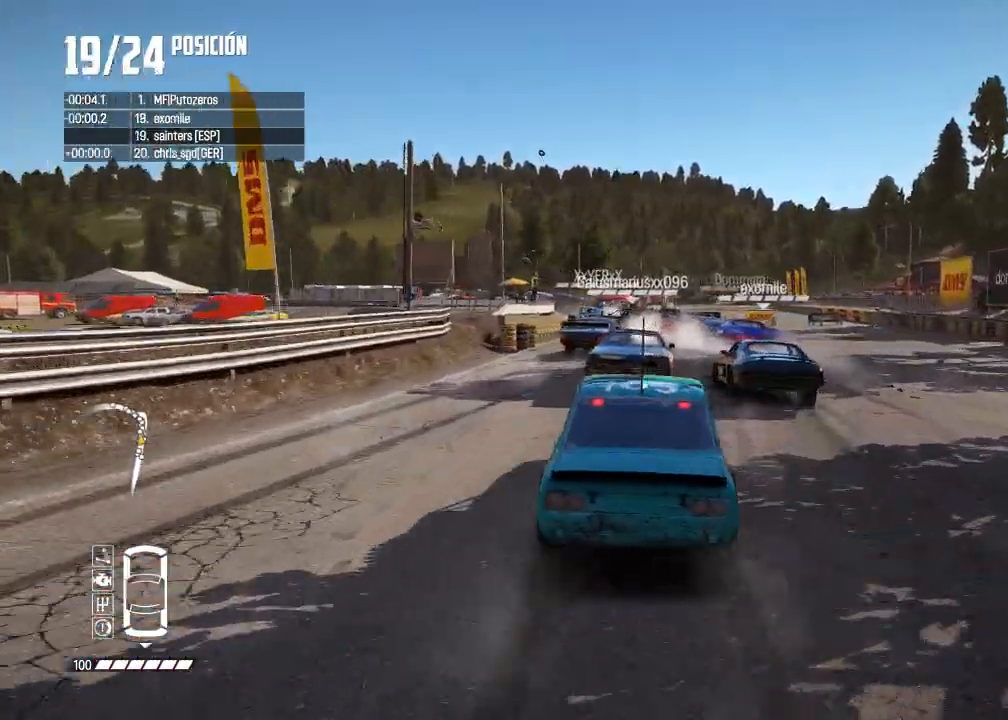
{"buttons": ["L2"], "left_stick": "right", "right_stick": "center", "events": [[17, "right_stick", "center"], [250, "left_stick", "center"], [484, "left_stick", "right"]]}
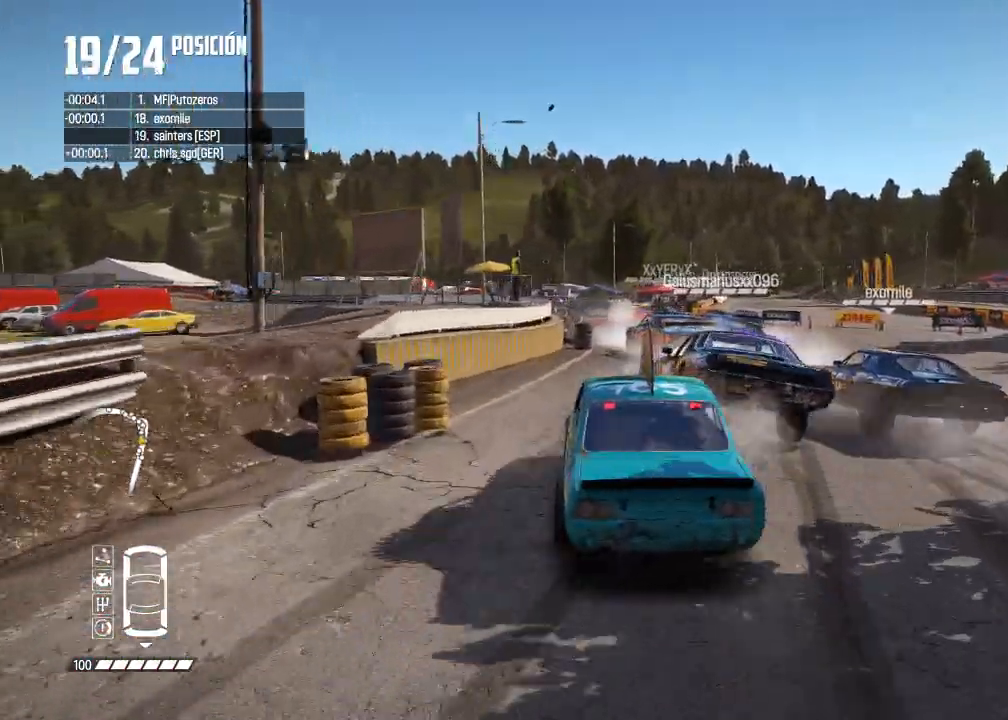
{"buttons": [], "left_stick": "left", "right_stick": "down", "events": [[250, "left_stick", "left"], [333, "right_stick", "down"], [400, "L2", "up"]]}
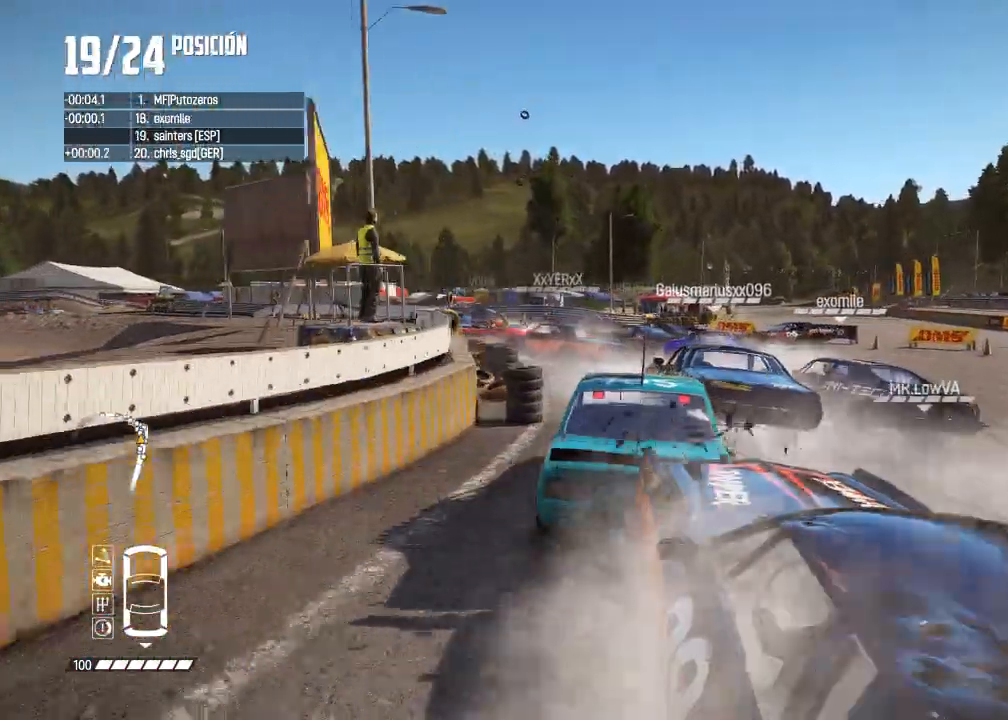
{"buttons": ["X"], "left_stick": "center", "right_stick": "center", "events": [[67, "right_stick", "center"], [284, "X", "down"], [284, "left_stick", "down-left"], [284, "right_stick", "up"], [417, "left_stick", "center"], [467, "right_stick", "center"]]}
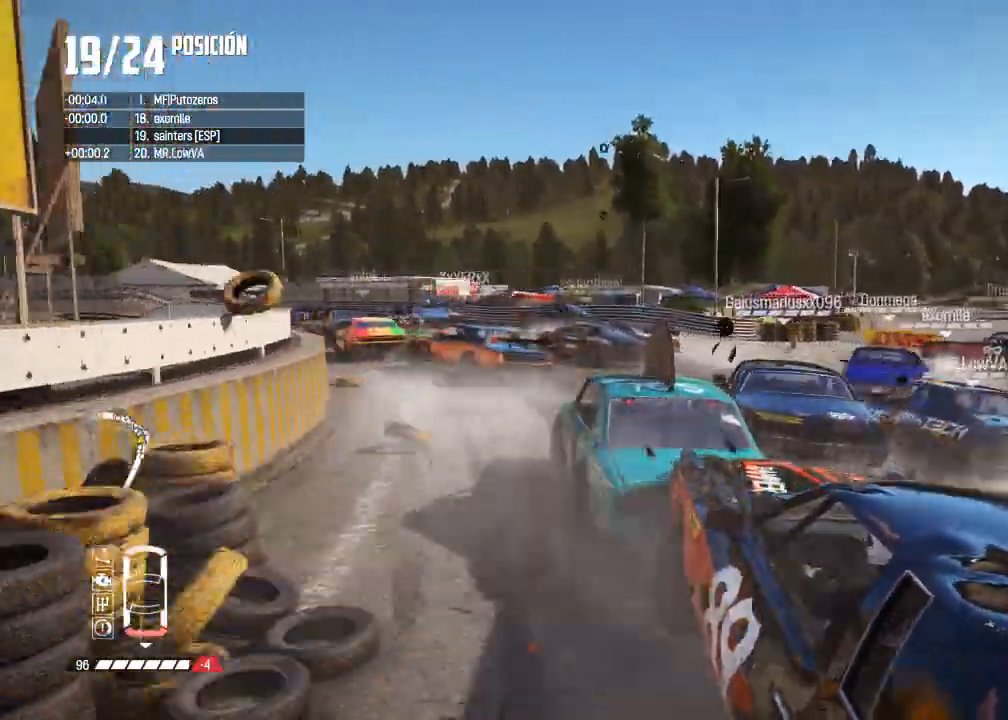
{"buttons": ["X", "R2"], "left_stick": "center", "right_stick": "center", "events": [[16, "R2", "down"], [16, "left_stick", "left"], [150, "left_stick", "center"], [250, "left_stick", "left"], [350, "R2", "up"], [400, "left_stick", "center"], [433, "X", "up"], [467, "R2", "down"], [500, "X", "down"]]}
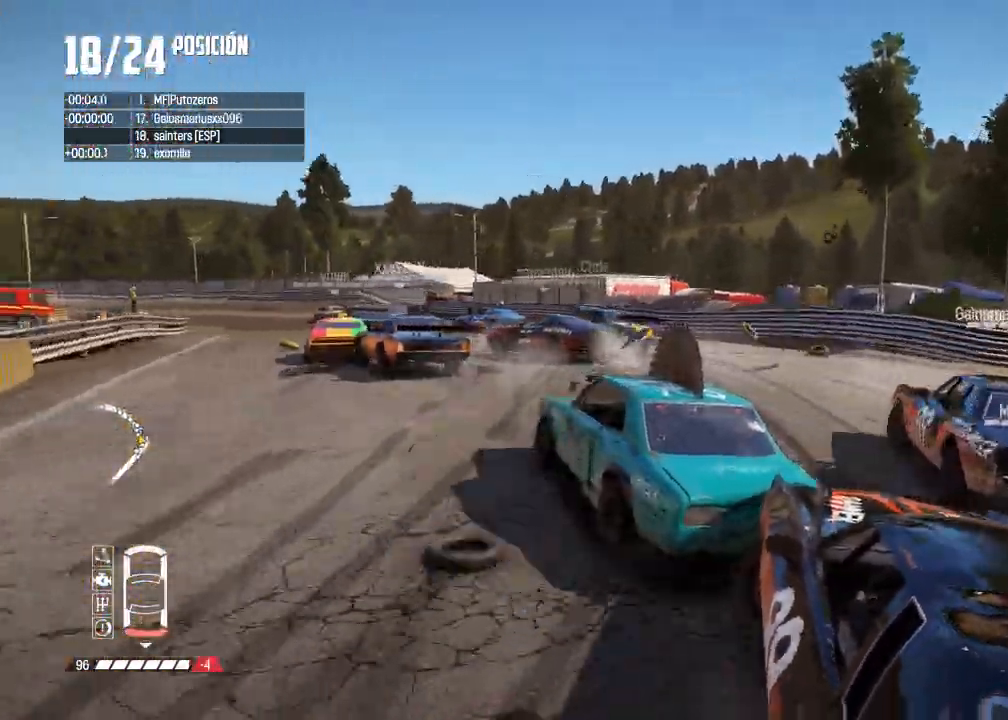
{"buttons": ["R2"], "left_stick": "center", "right_stick": "center", "events": [[250, "X", "up"]]}
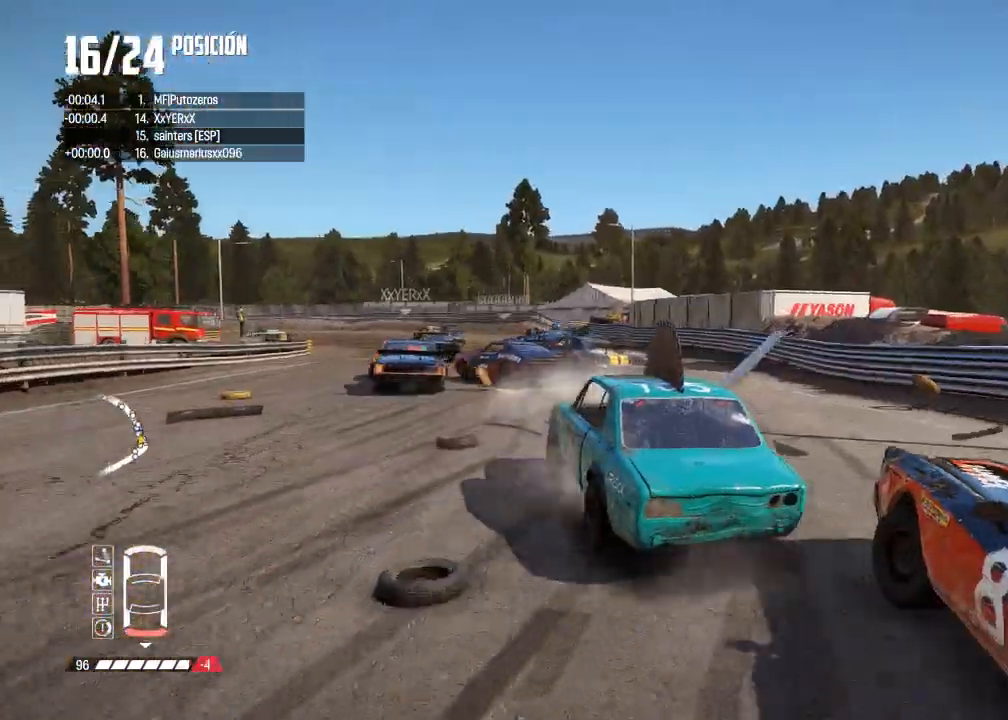
{"buttons": ["R2"], "left_stick": "center", "right_stick": "center", "events": [[84, "R3", "down"], [101, "R1", "down"], [117, "right_stick", "up"], [134, "left_stick", "right"], [151, "R2", "up"], [167, "R1", "up"], [201, "R2", "down"], [201, "R3", "up"], [217, "right_stick", "center"], [251, "left_stick", "center"], [368, "left_stick", "right"], [468, "left_stick", "center"]]}